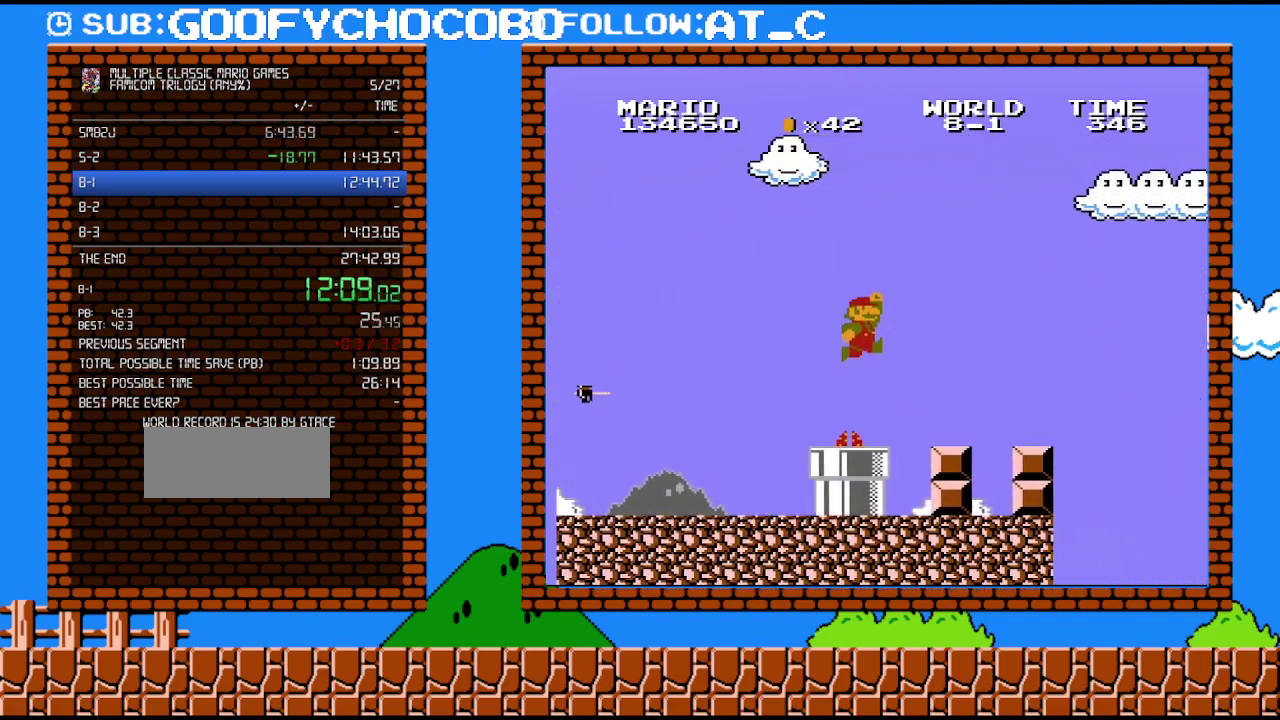
Gameplay with a controller (Nintendo layout); each line is a JSON object with the inputs held at the frame after it. "events" lists button and stick changes between this image and that frame as [ms after this image, input, new state], when the widget could be followed in between. Not read: L3 R3.
{"buttons": ["B", "DPAD_RIGHT"], "events": [[150, "A", "up"]]}
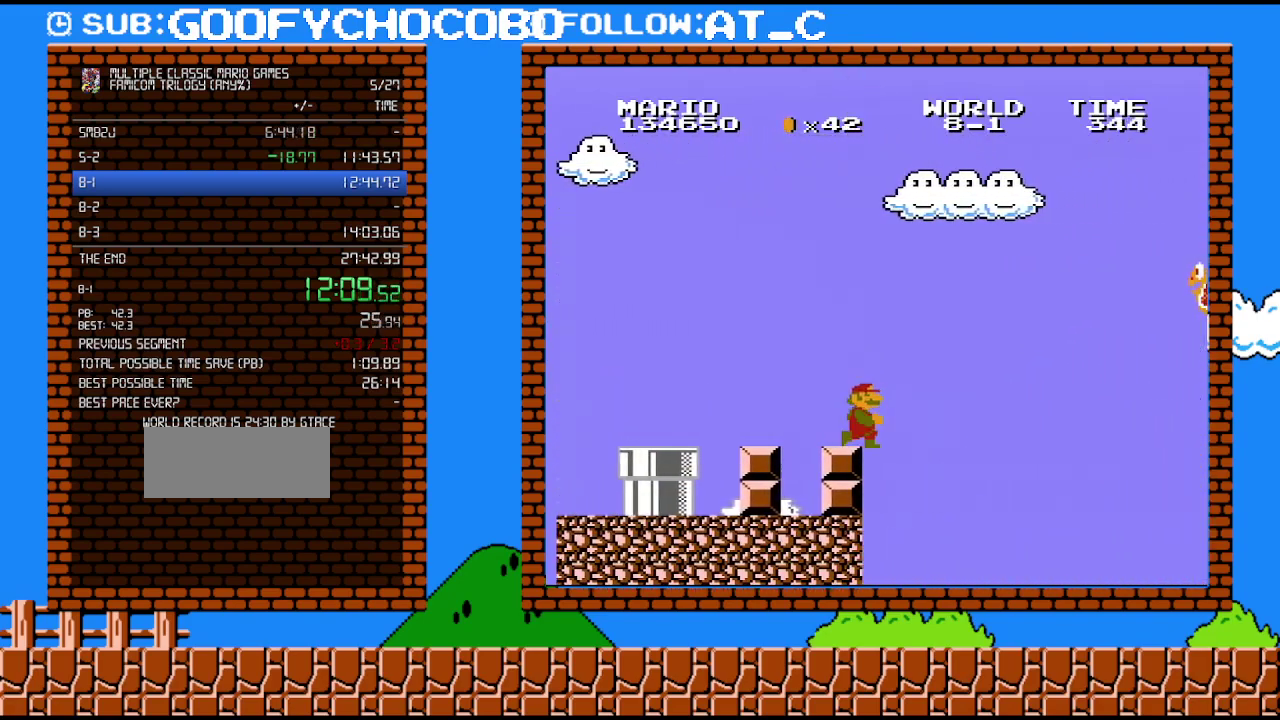
{"buttons": ["A", "B", "DPAD_UP", "DPAD_RIGHT"], "events": [[233, "DPAD_UP", "down"], [267, "A", "down"]]}
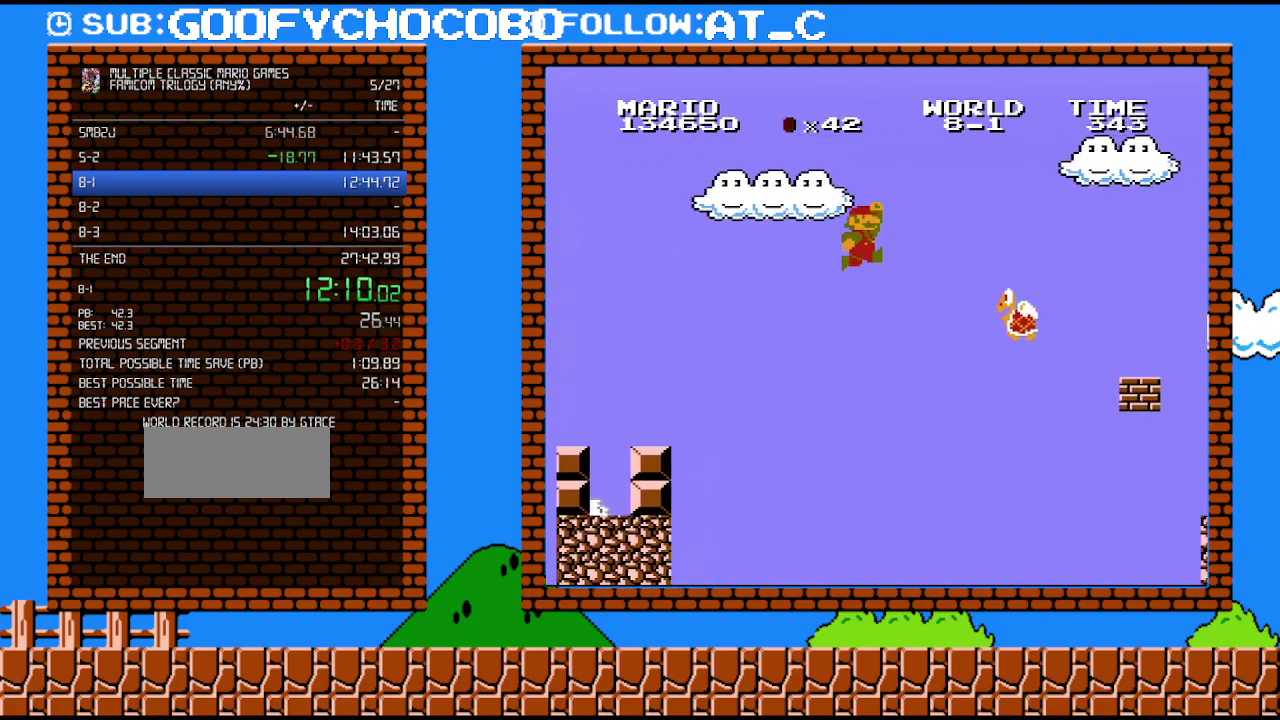
{"buttons": ["A", "B", "DPAD_UP", "DPAD_RIGHT"], "events": []}
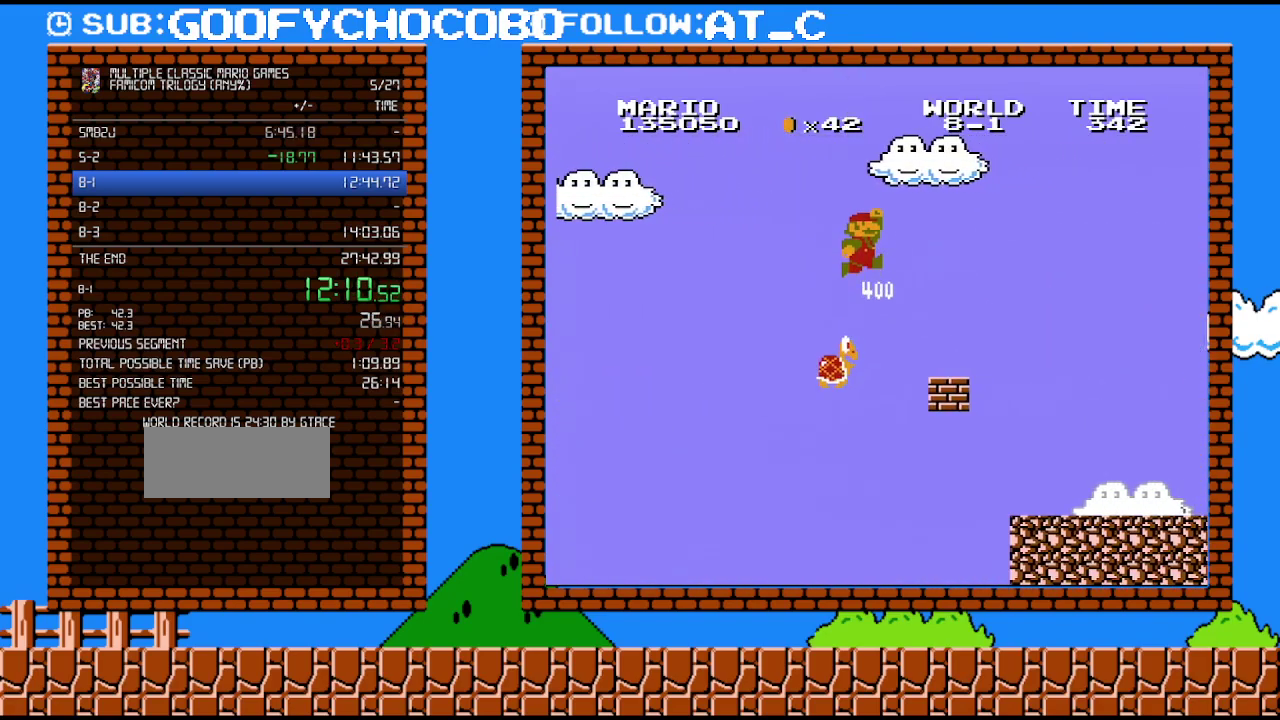
{"buttons": ["B", "DPAD_RIGHT"], "events": [[183, "A", "up"], [417, "DPAD_UP", "up"]]}
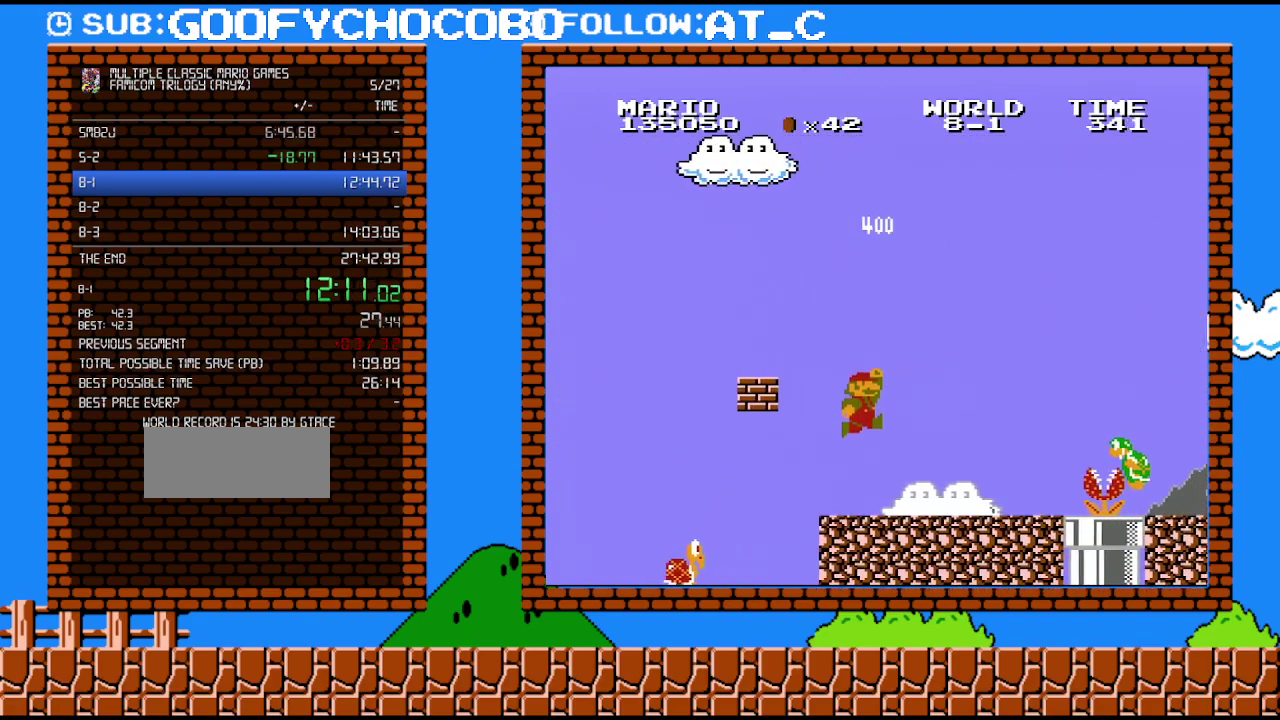
{"buttons": ["A", "B", "DPAD_DOWN"], "events": [[433, "DPAD_DOWN", "down"], [433, "DPAD_RIGHT", "up"], [450, "A", "down"]]}
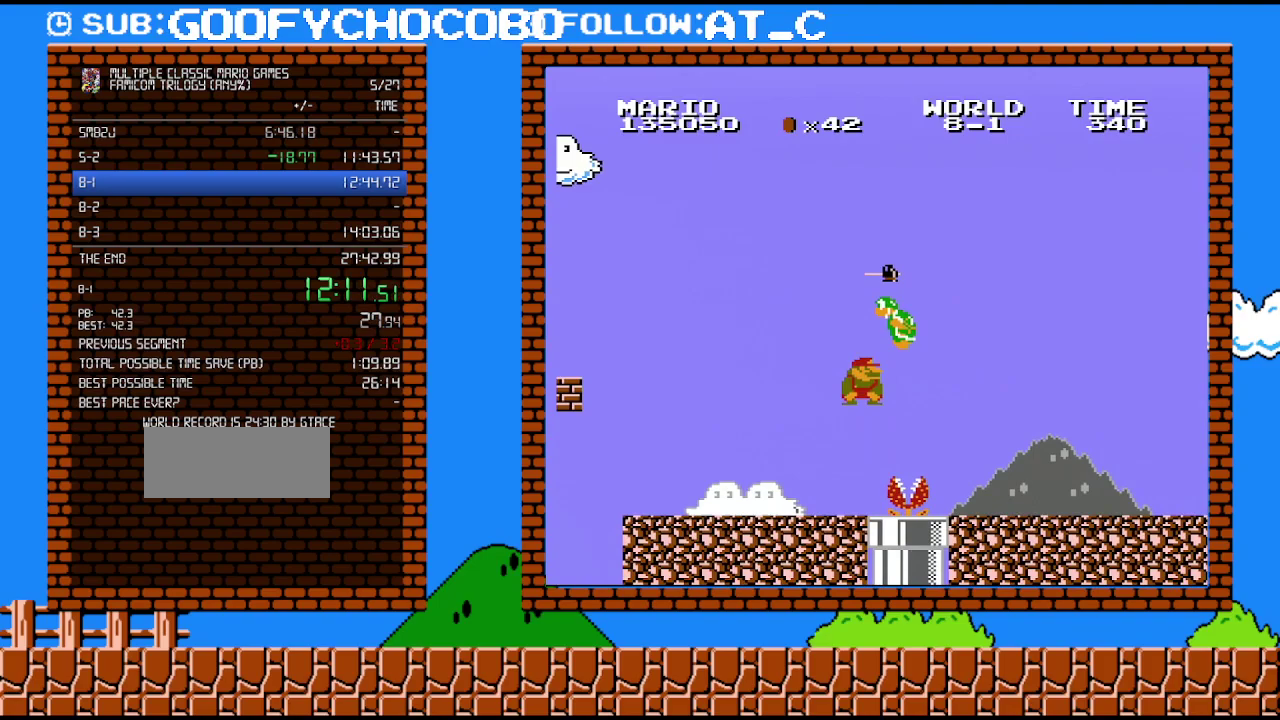
{"buttons": ["B", "DPAD_RIGHT"], "events": [[50, "DPAD_RIGHT", "down"], [83, "A", "up"], [83, "DPAD_DOWN", "up"], [167, "A", "down"], [483, "A", "up"]]}
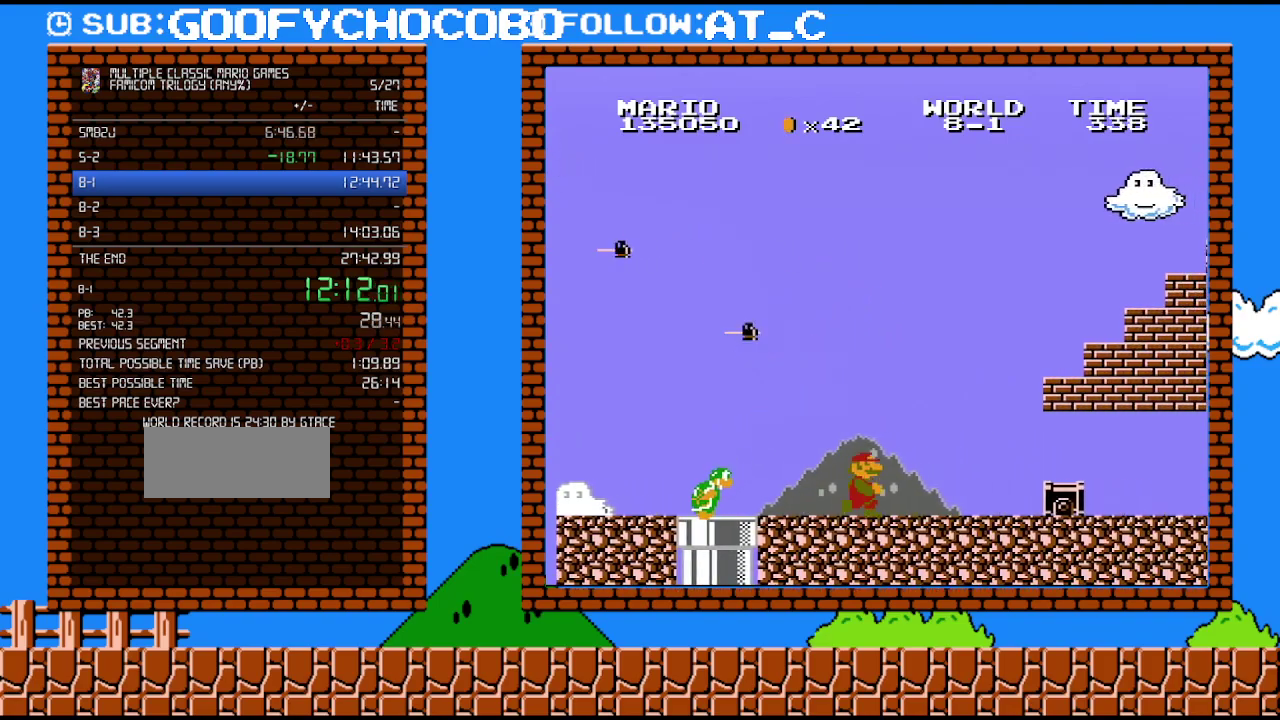
{"buttons": ["A", "B", "DPAD_RIGHT"], "events": [[300, "A", "down"]]}
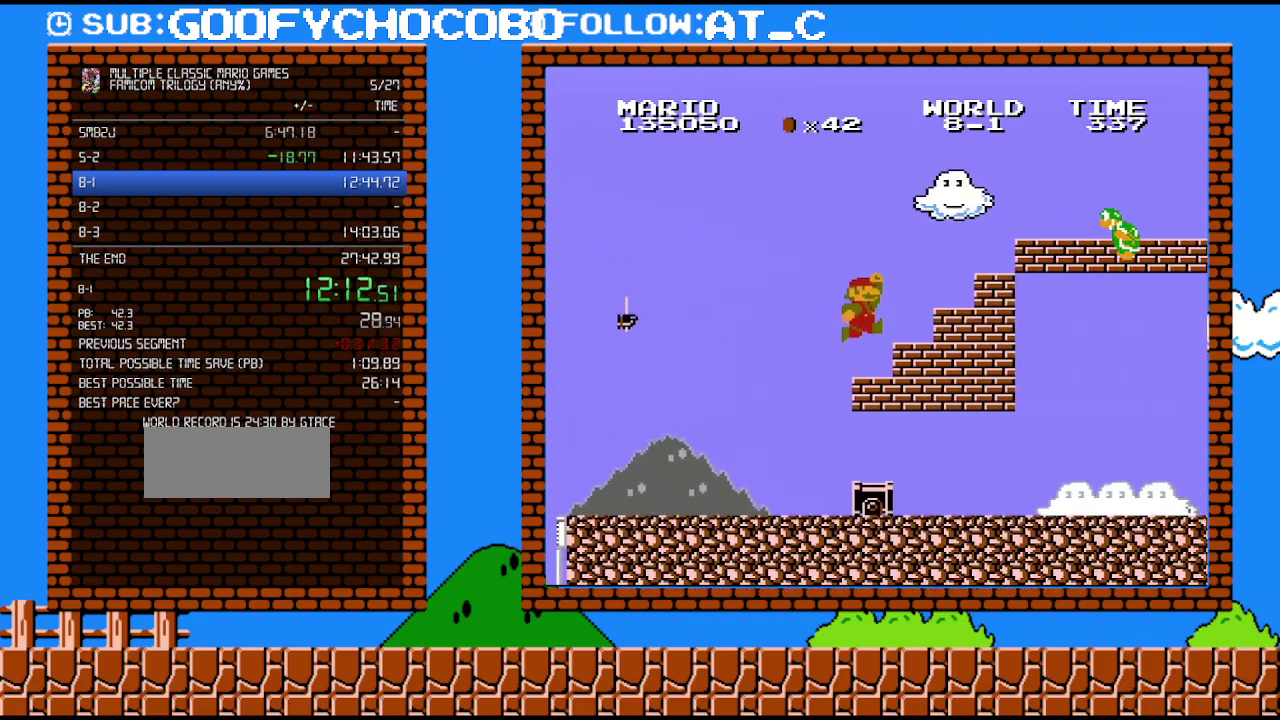
{"buttons": ["A", "B", "DPAD_UP", "DPAD_RIGHT"], "events": [[233, "A", "up"], [300, "DPAD_DOWN", "down"], [300, "DPAD_RIGHT", "up"], [367, "A", "down"], [417, "DPAD_RIGHT", "down"], [450, "DPAD_DOWN", "up"], [483, "DPAD_UP", "down"]]}
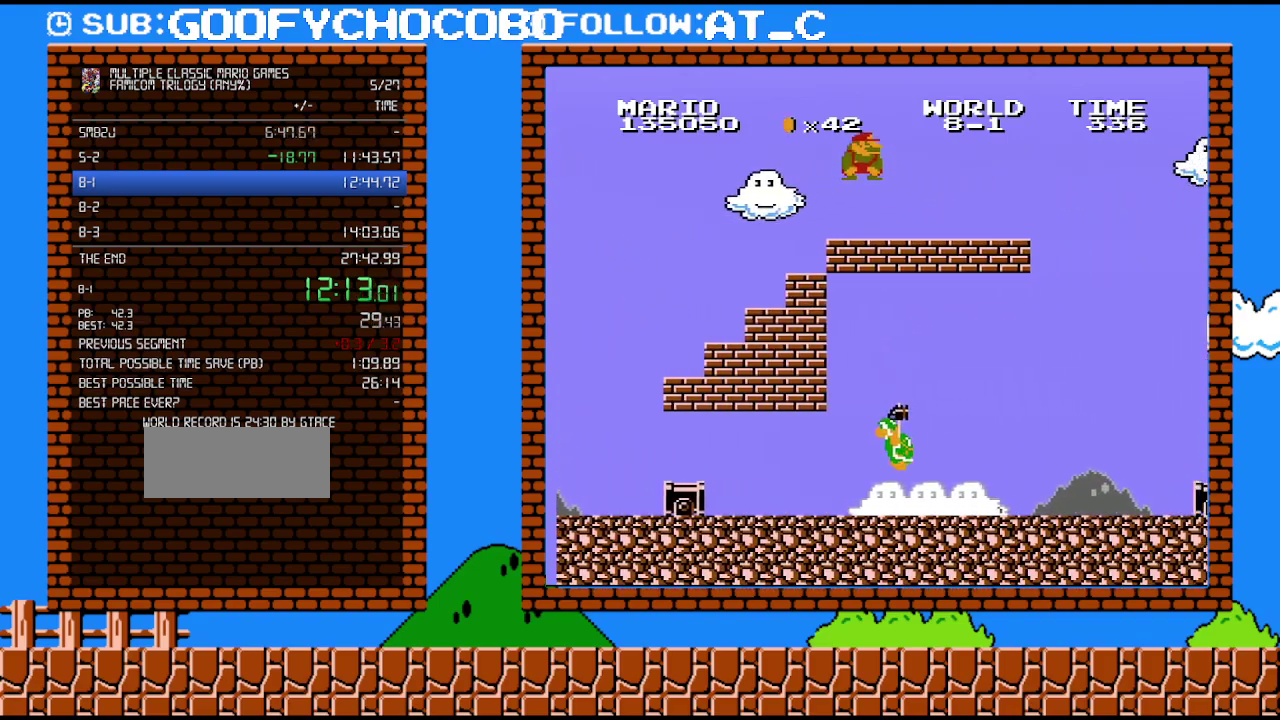
{"buttons": ["B", "DPAD_RIGHT"], "events": [[183, "DPAD_UP", "up"], [200, "A", "up"]]}
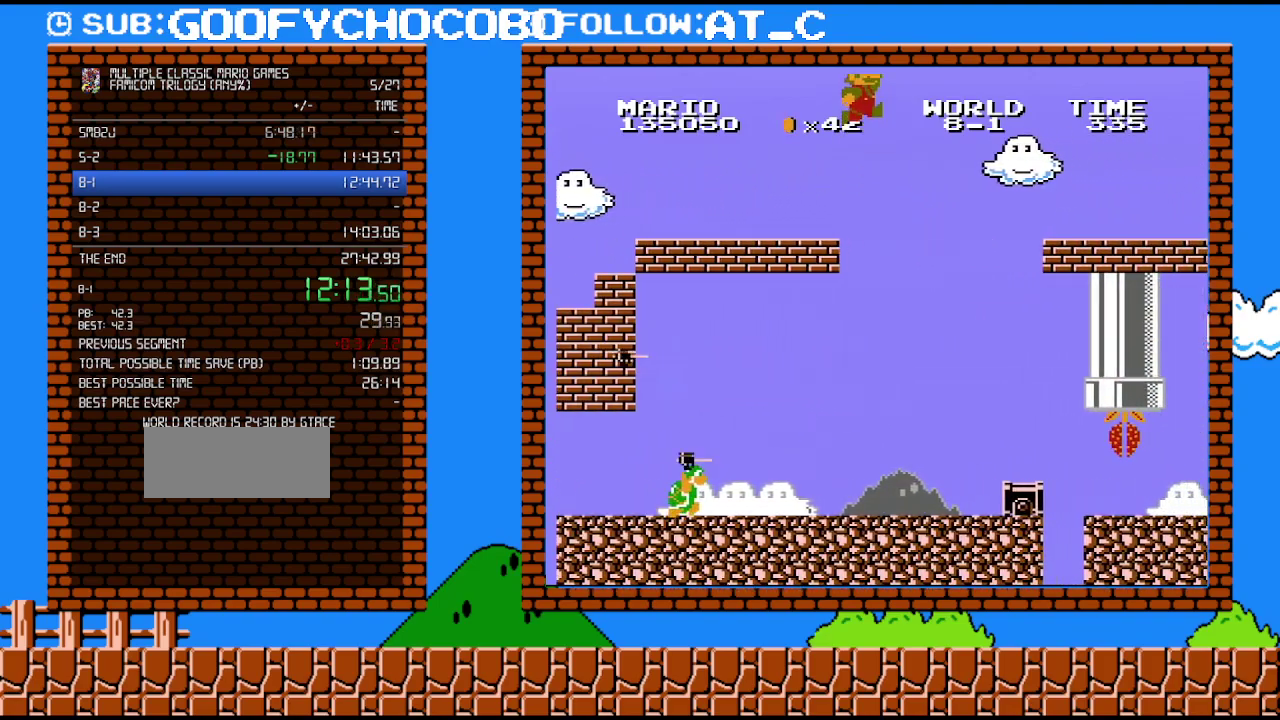
{"buttons": ["A", "B", "DPAD_RIGHT"], "events": [[17, "A", "down"]]}
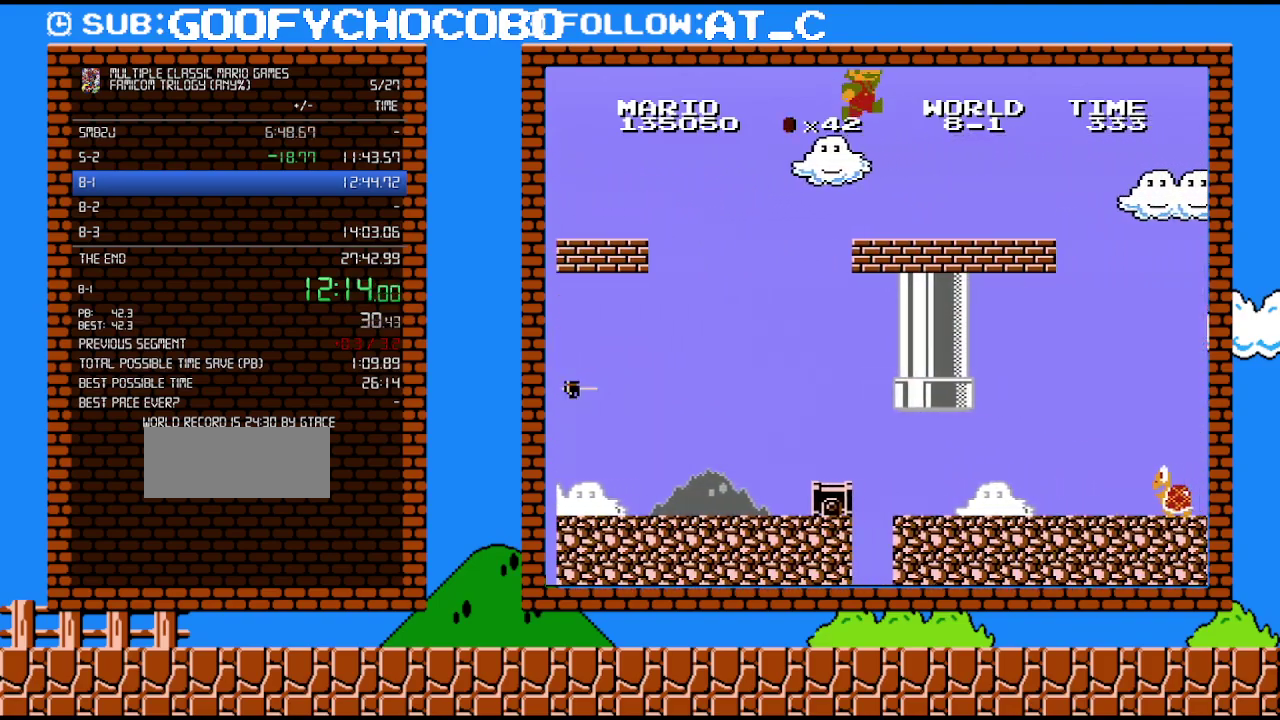
{"buttons": ["B", "DPAD_RIGHT"], "events": [[200, "A", "up"]]}
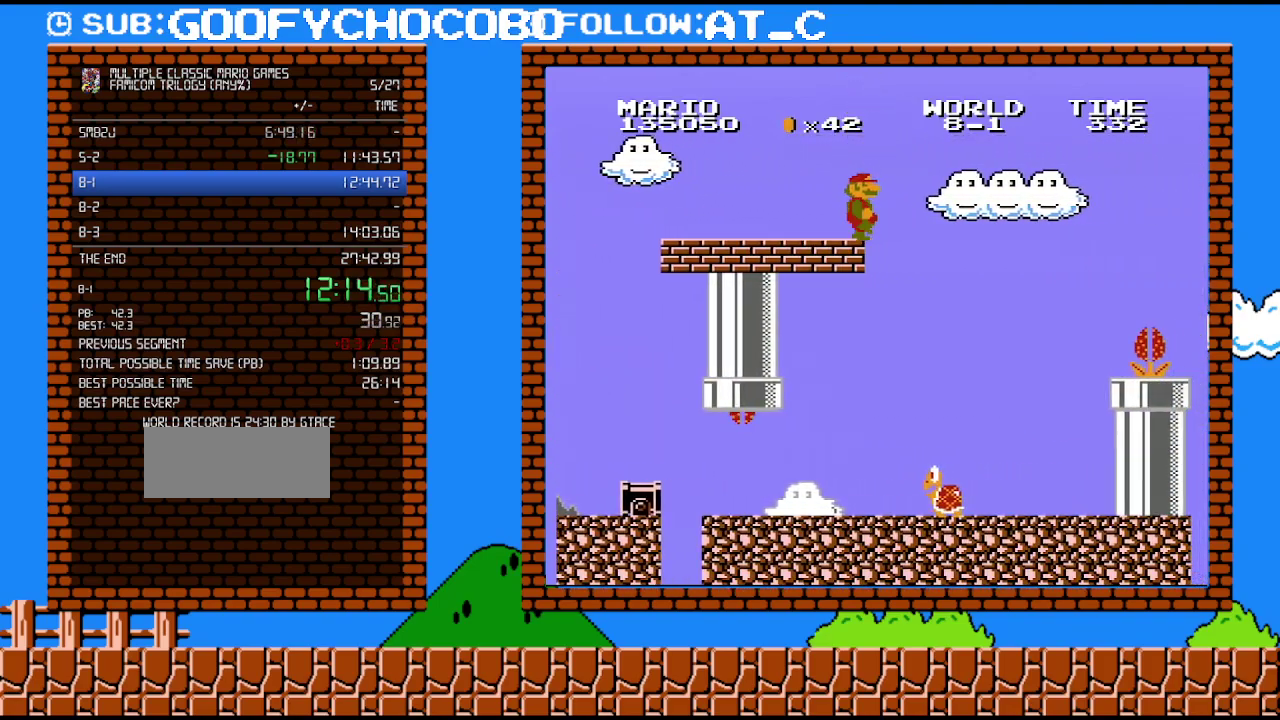
{"buttons": ["B"], "events": [[233, "DPAD_RIGHT", "up"]]}
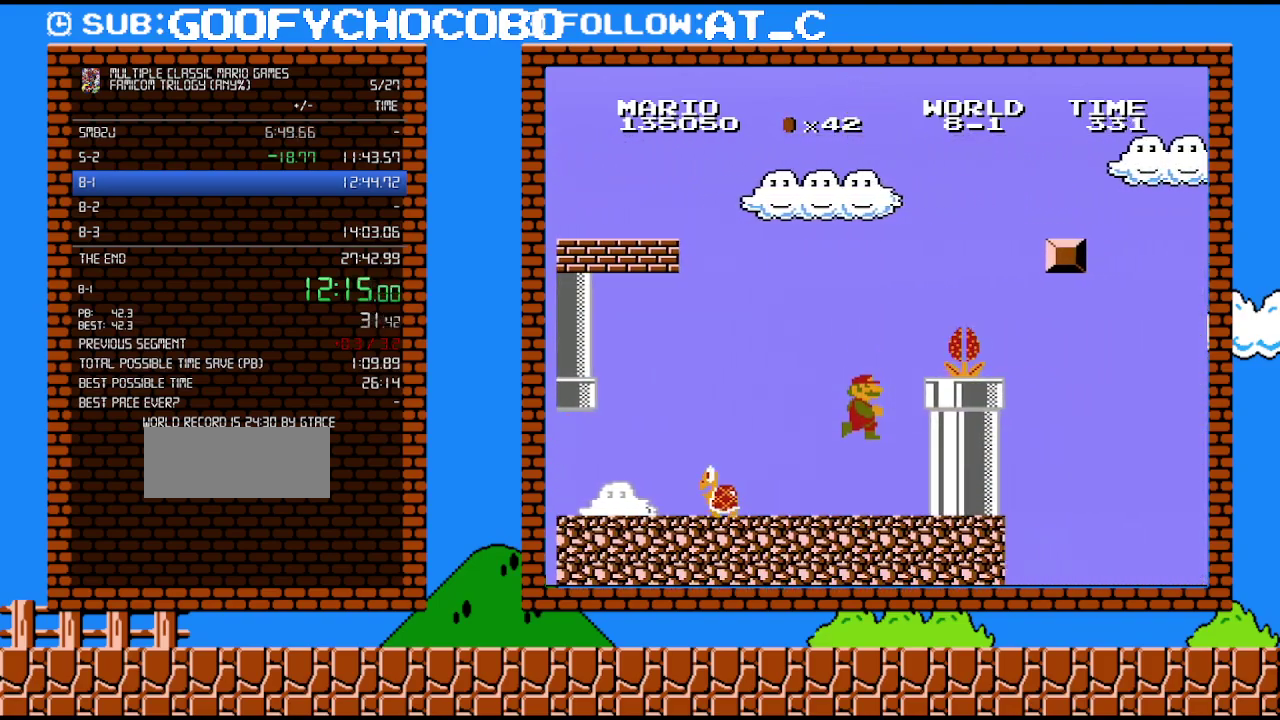
{"buttons": ["A", "B"], "events": [[267, "DPAD_RIGHT", "down"], [450, "A", "down"], [450, "DPAD_RIGHT", "up"]]}
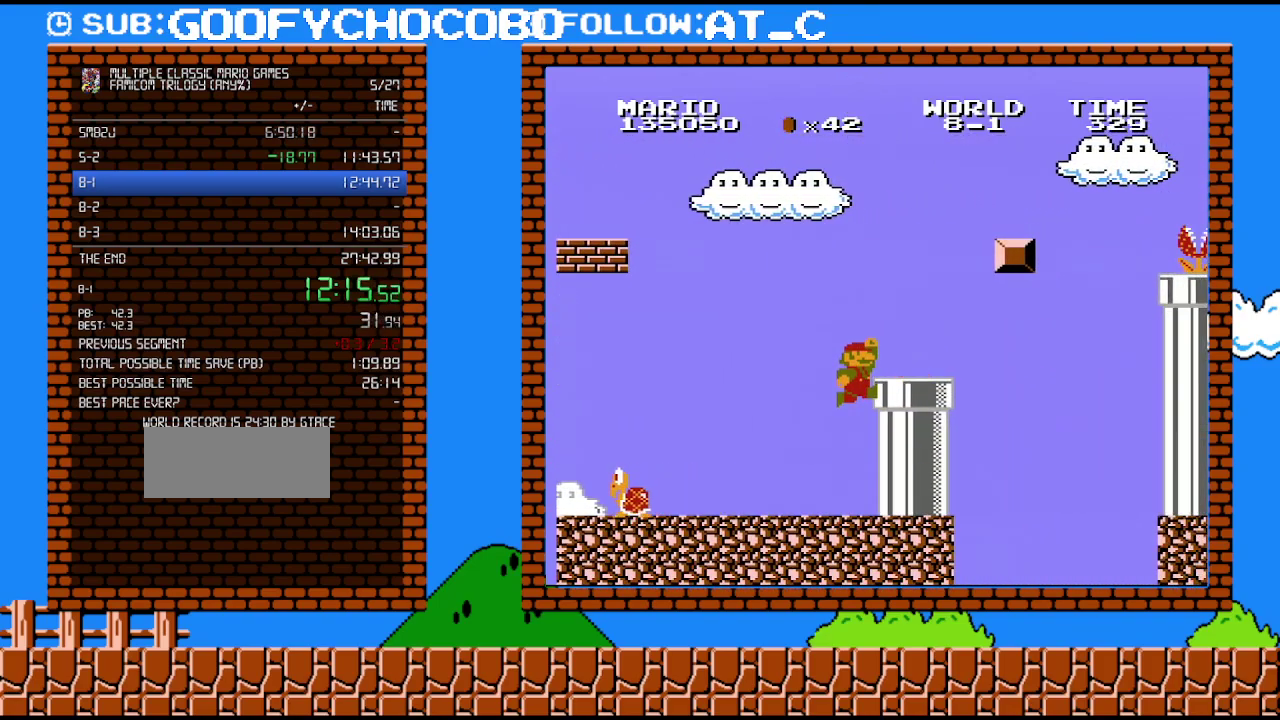
{"buttons": ["B", "DPAD_RIGHT"], "events": [[150, "DPAD_RIGHT", "down"], [417, "A", "up"]]}
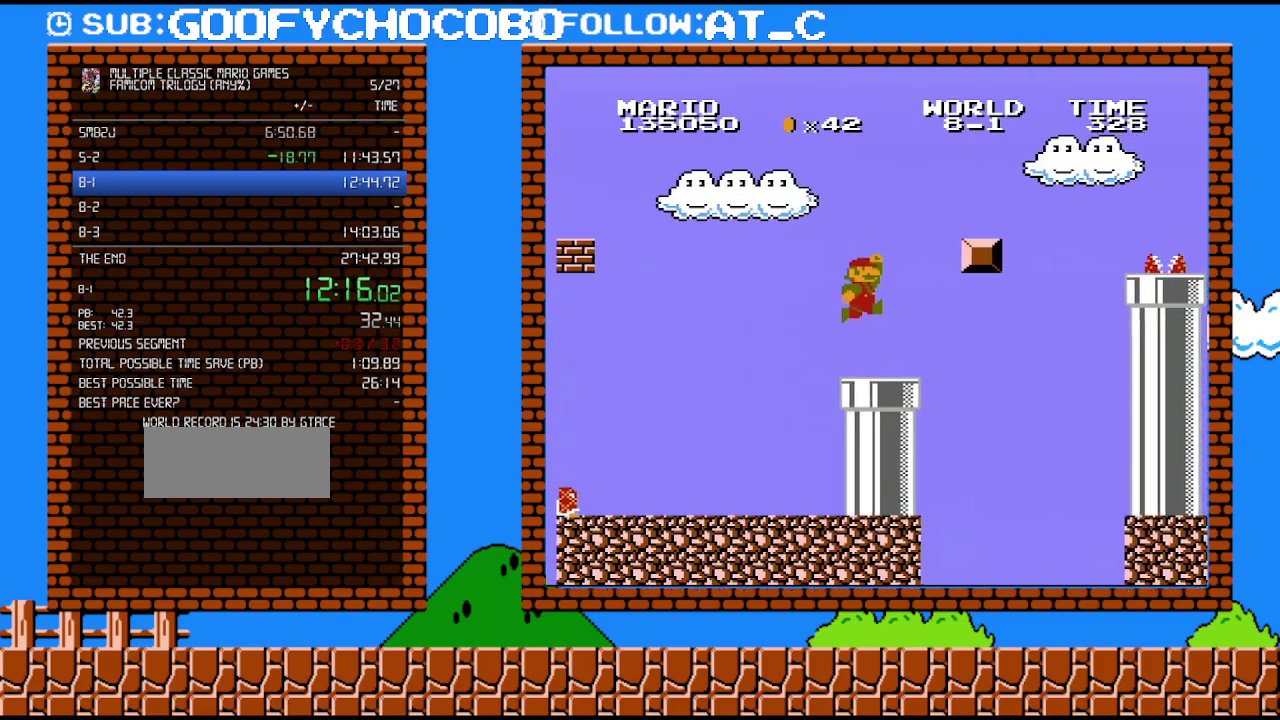
{"buttons": ["A", "B", "DPAD_RIGHT"], "events": [[117, "A", "down"], [300, "DPAD_UP", "down"], [483, "DPAD_UP", "up"]]}
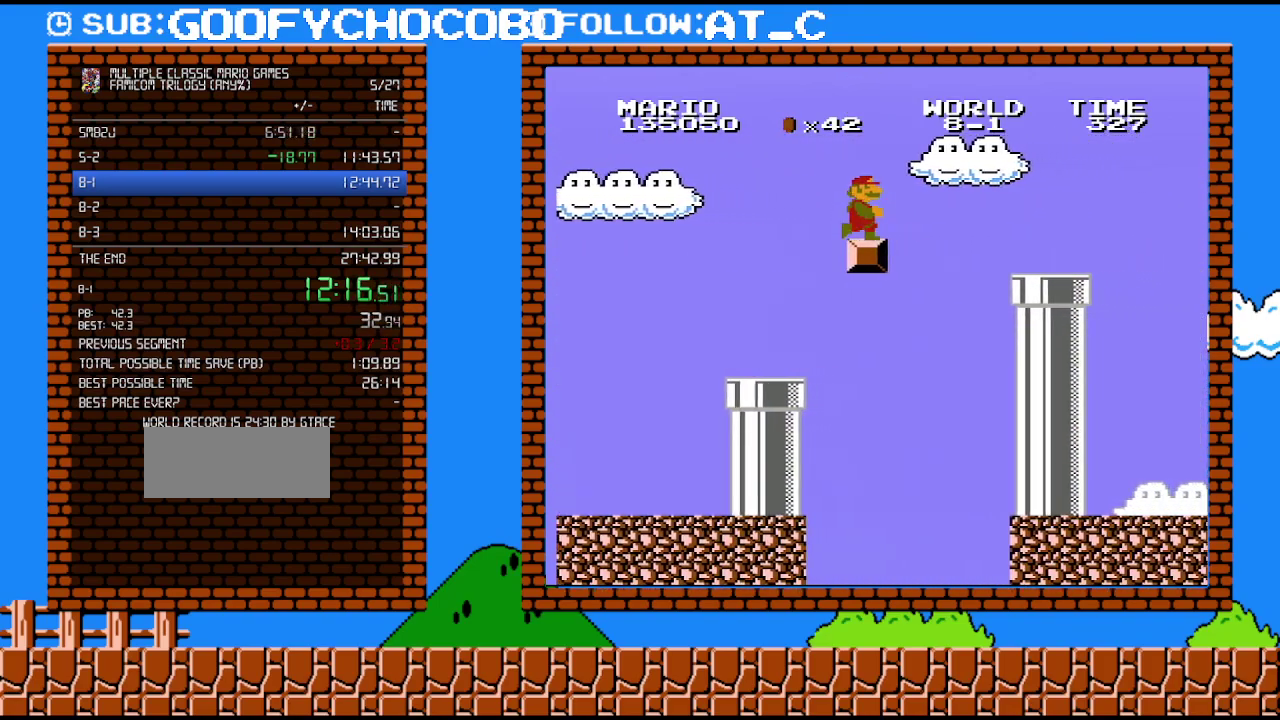
{"buttons": ["A", "B", "DPAD_RIGHT"], "events": [[83, "A", "up"], [267, "A", "down"]]}
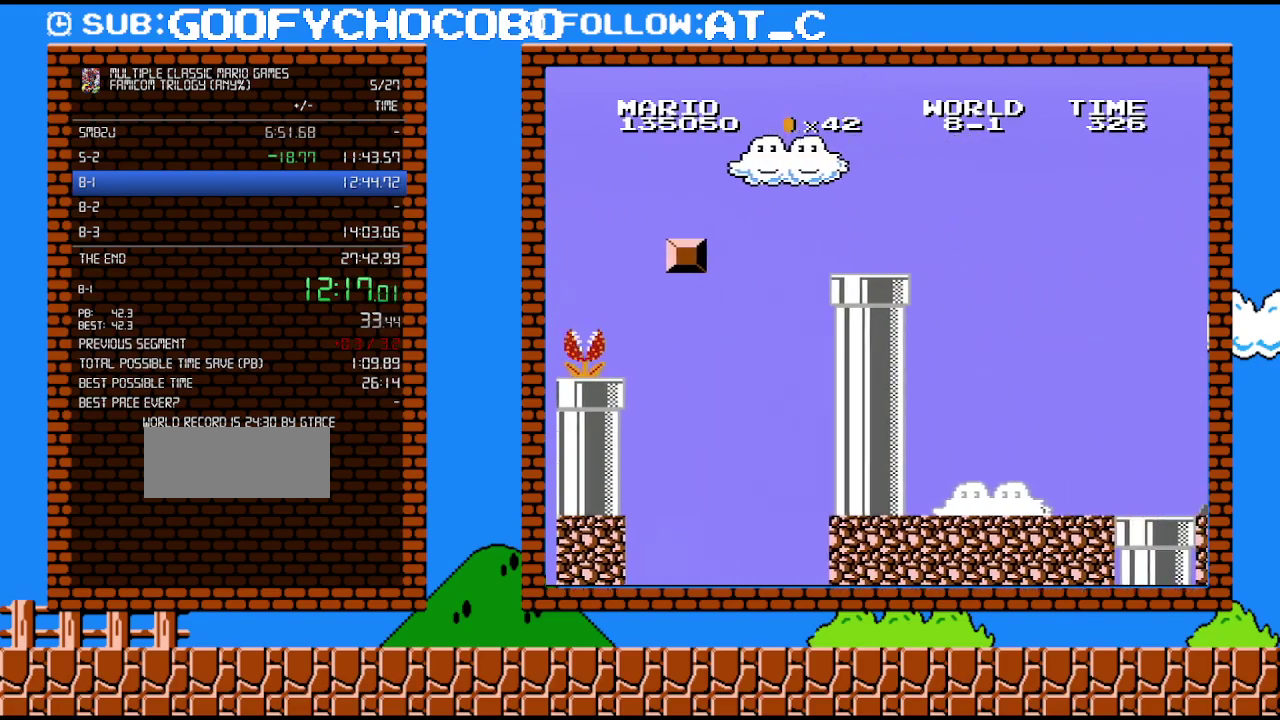
{"buttons": ["B", "DPAD_RIGHT"], "events": [[450, "A", "up"]]}
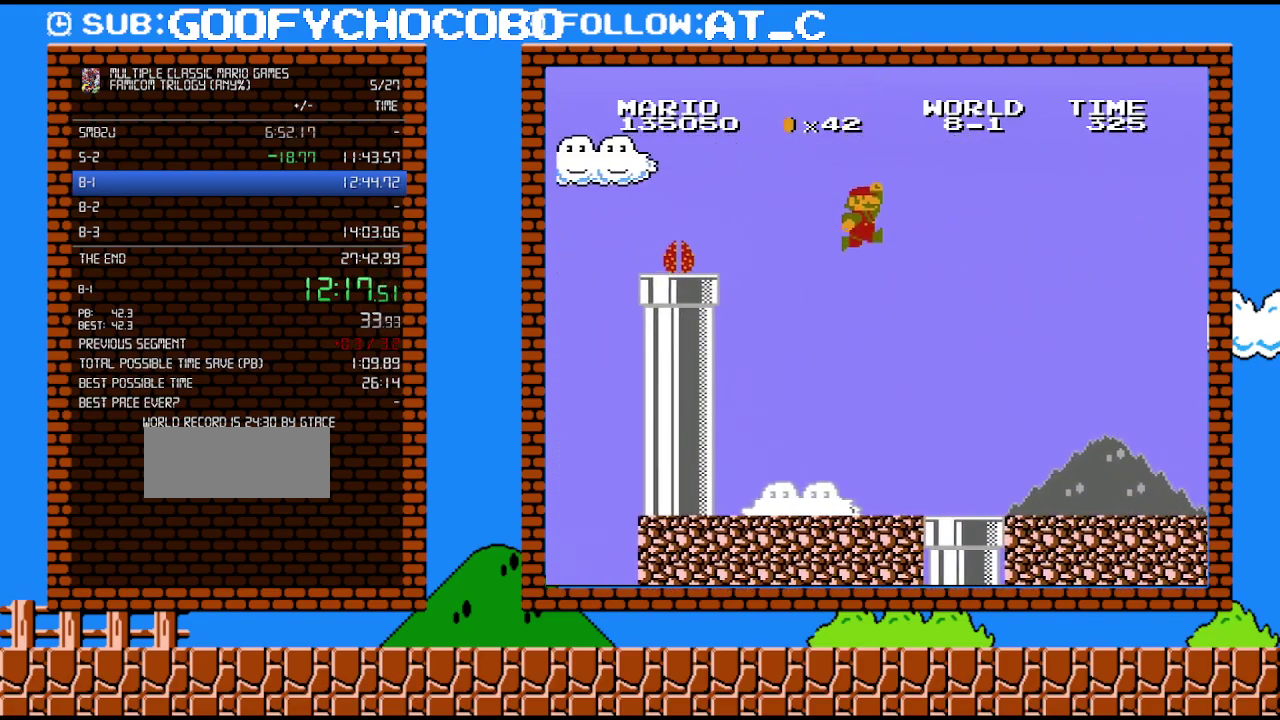
{"buttons": ["B", "DPAD_RIGHT"], "events": []}
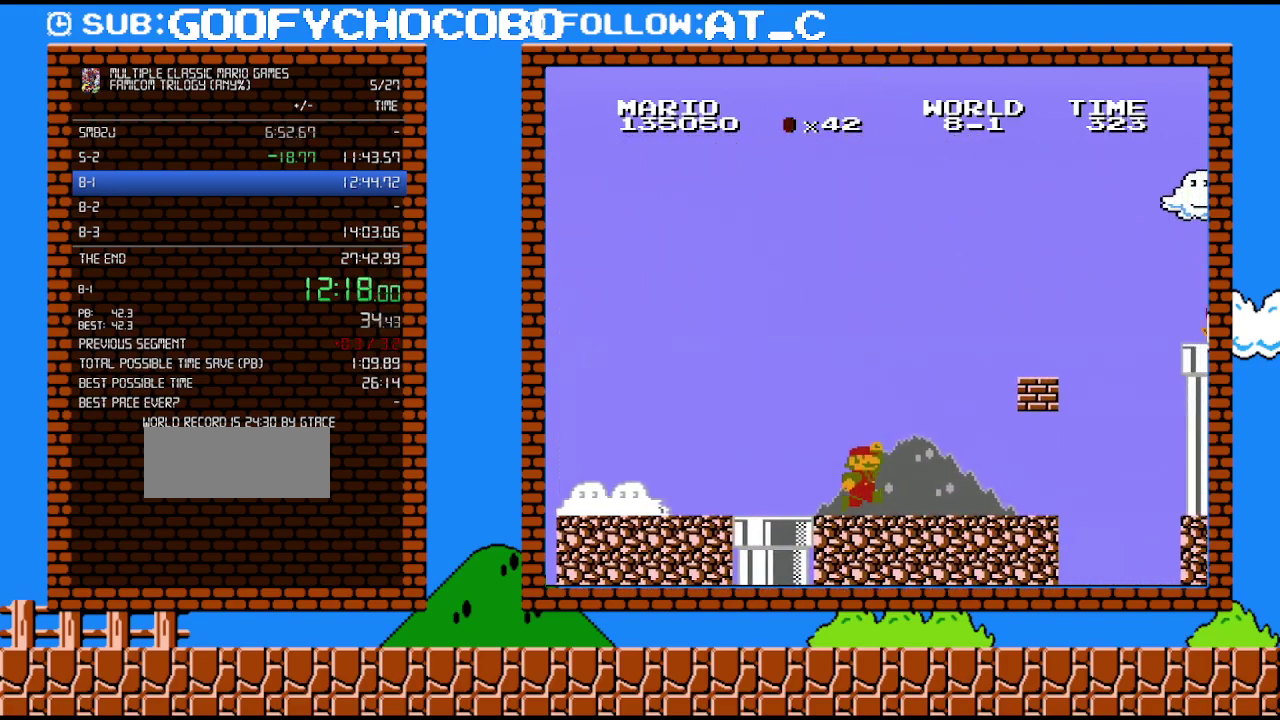
{"buttons": ["A", "B"], "events": [[200, "DPAD_UP", "down"], [233, "DPAD_RIGHT", "up"], [267, "DPAD_LEFT", "down"], [267, "DPAD_UP", "up"], [300, "A", "down"], [367, "DPAD_LEFT", "up"]]}
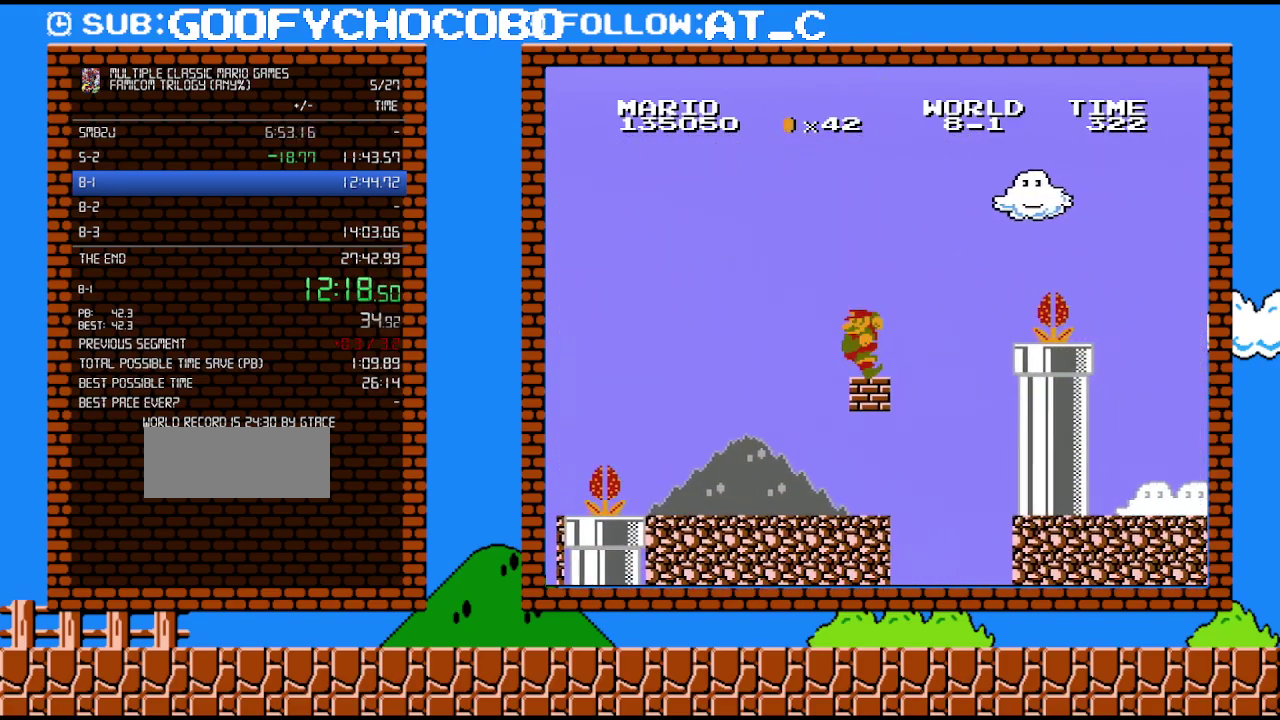
{"buttons": ["A", "B", "DPAD_UP", "DPAD_RIGHT"], "events": [[17, "DPAD_RIGHT", "down"], [83, "A", "up"], [300, "A", "down"], [333, "DPAD_UP", "down"]]}
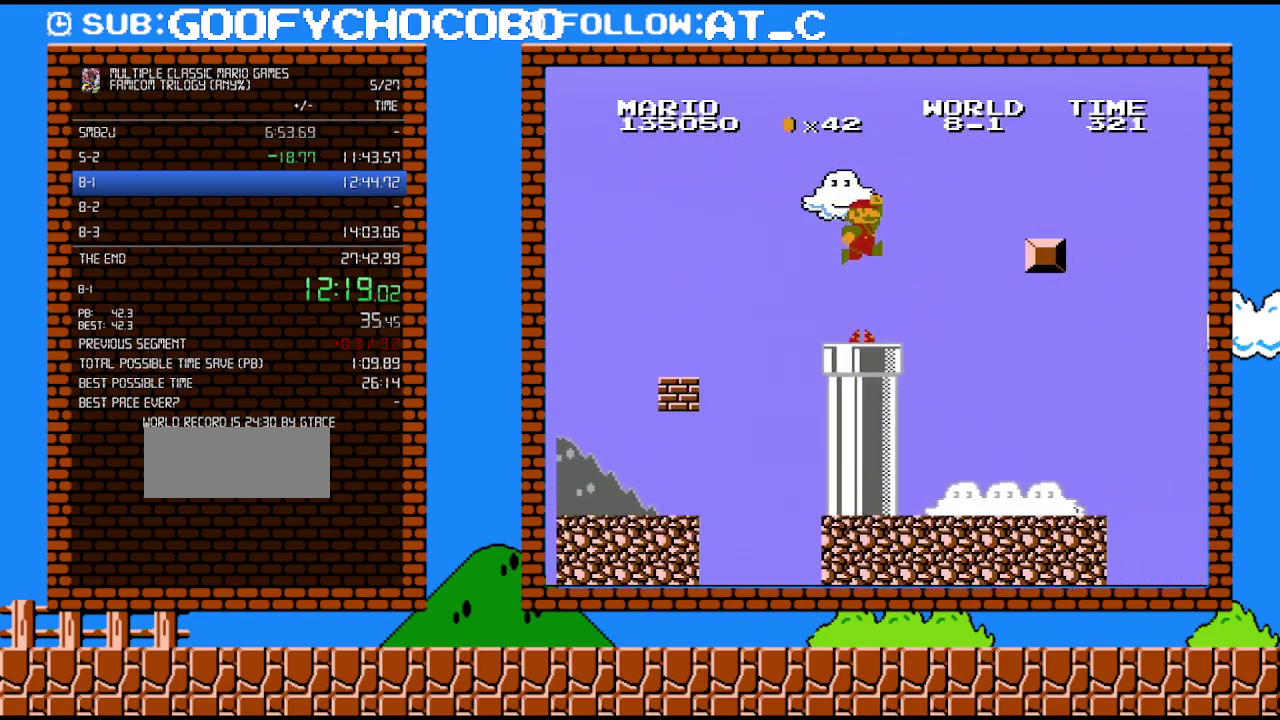
{"buttons": ["B", "DPAD_RIGHT"], "events": [[50, "A", "up"], [150, "DPAD_UP", "up"]]}
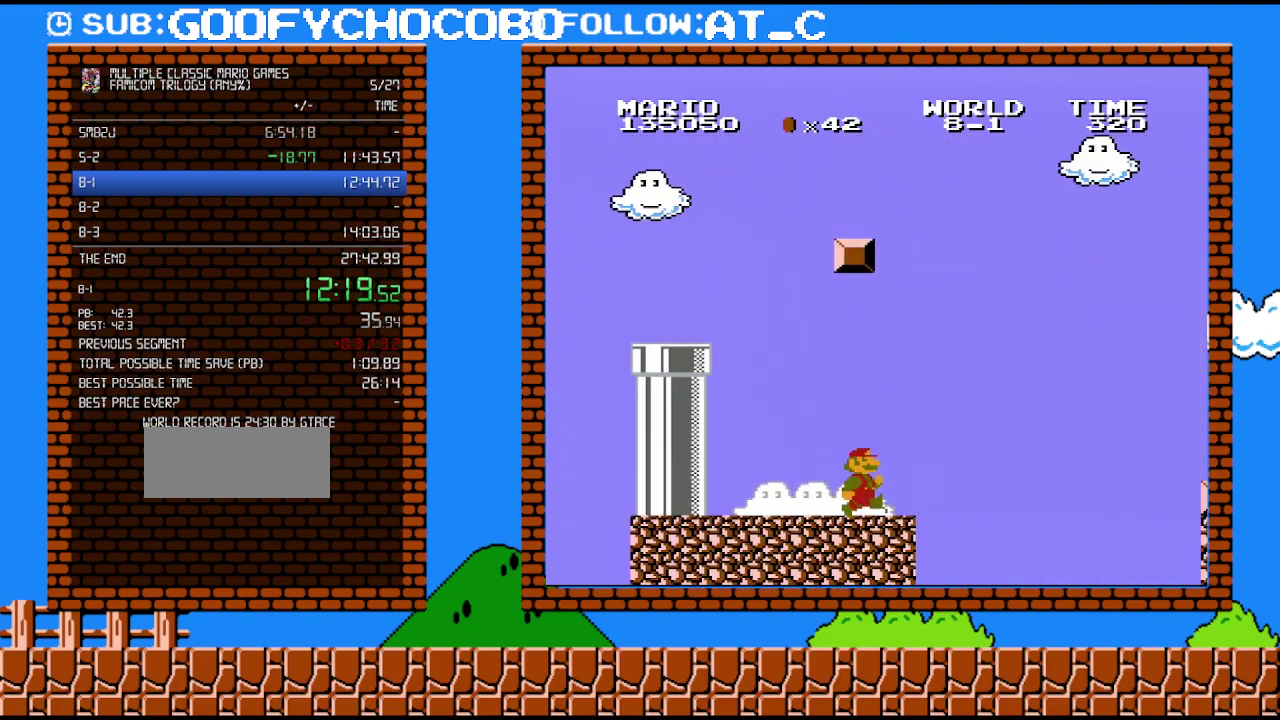
{"buttons": ["A", "B", "DPAD_UP", "DPAD_RIGHT"], "events": [[300, "A", "down"], [400, "DPAD_UP", "down"]]}
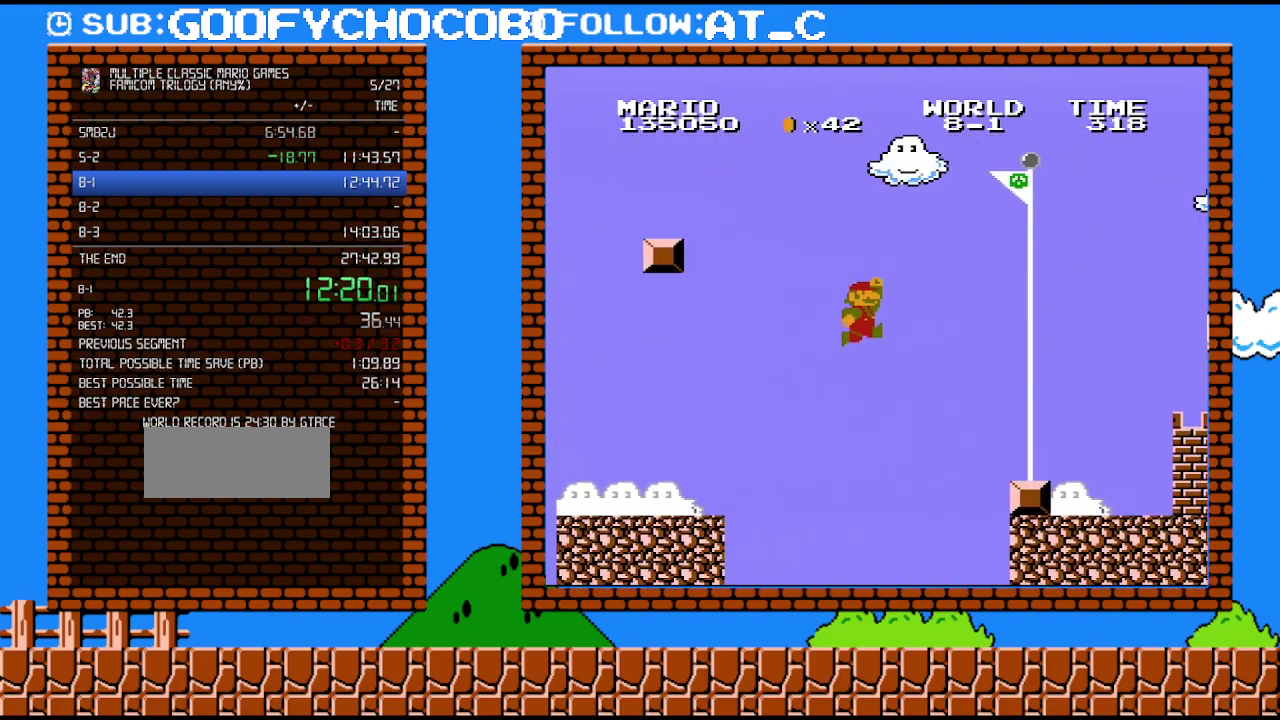
{"buttons": ["A", "B", "DPAD_RIGHT"], "events": [[200, "DPAD_UP", "up"]]}
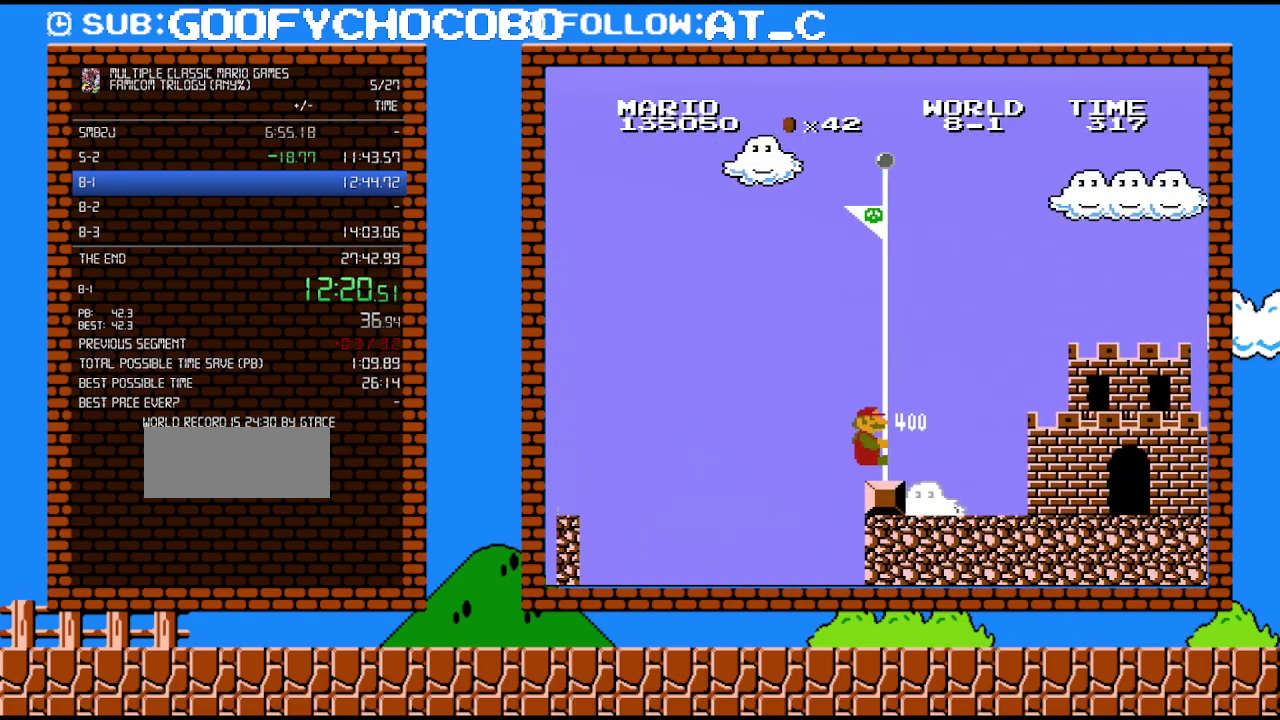
{"buttons": [], "events": [[300, "DPAD_RIGHT", "up"], [367, "A", "up"], [417, "B", "up"]]}